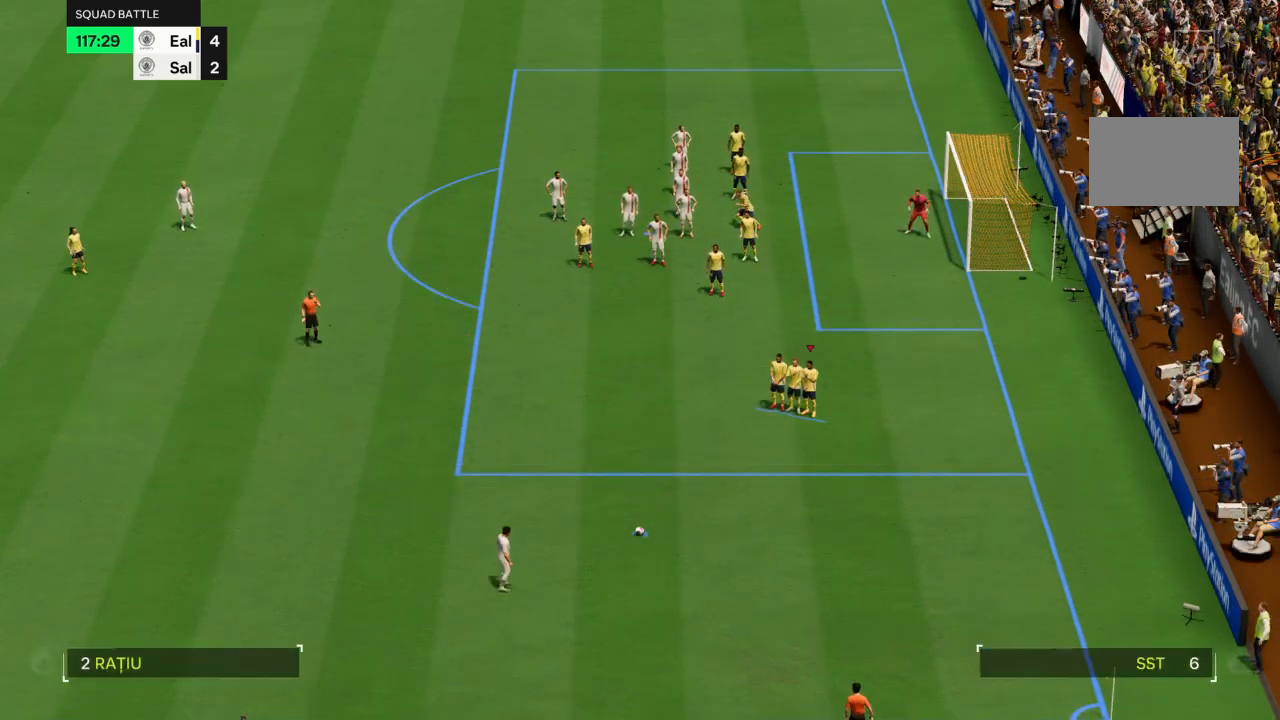
Gameplay with a controller (PlayStation layout); each line is a JSON object with the inputs held at the frame after it. "events" lists button and stick changes between this image and that frame as [ms after this image, input, new state], when the widget could be followed in between. Not read: L3 R3.
{"buttons": [], "left_stick": "down-left", "right_stick": "center", "events": [[501, "left_stick", "down-left"]]}
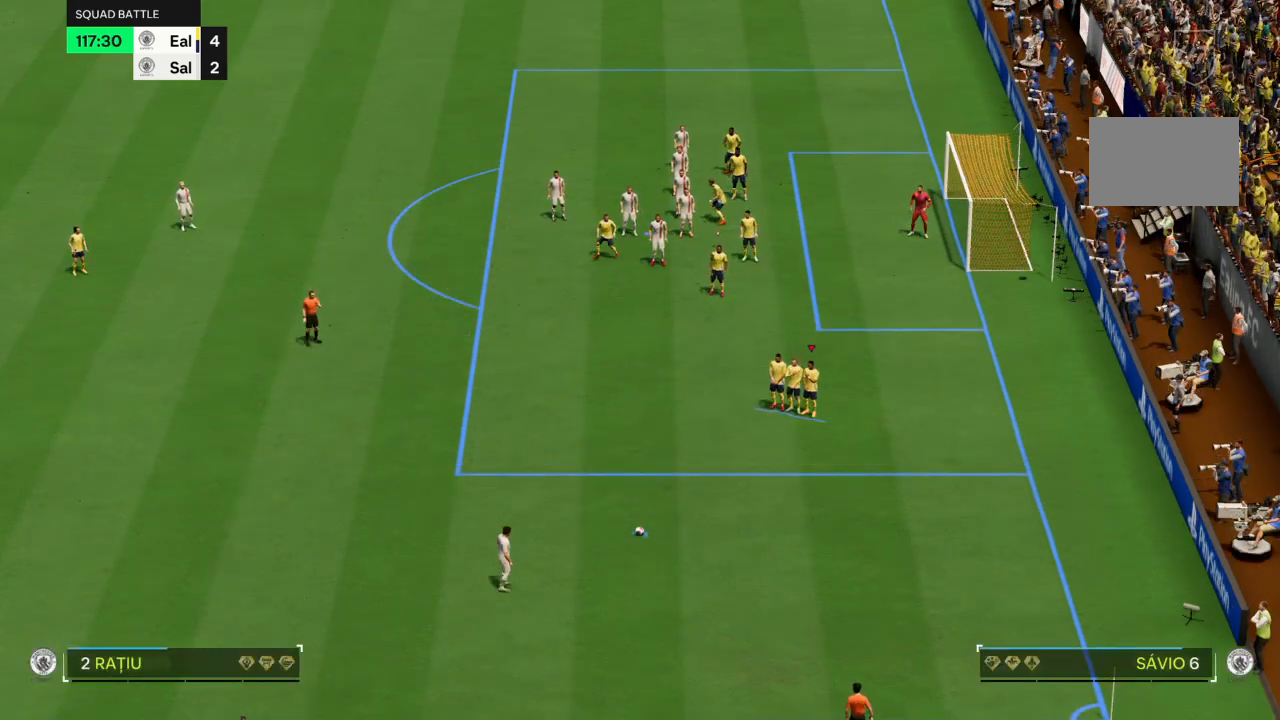
{"buttons": [], "left_stick": "down-left", "right_stick": "center", "events": [[67, "left_stick", "left"], [334, "left_stick", "down-left"]]}
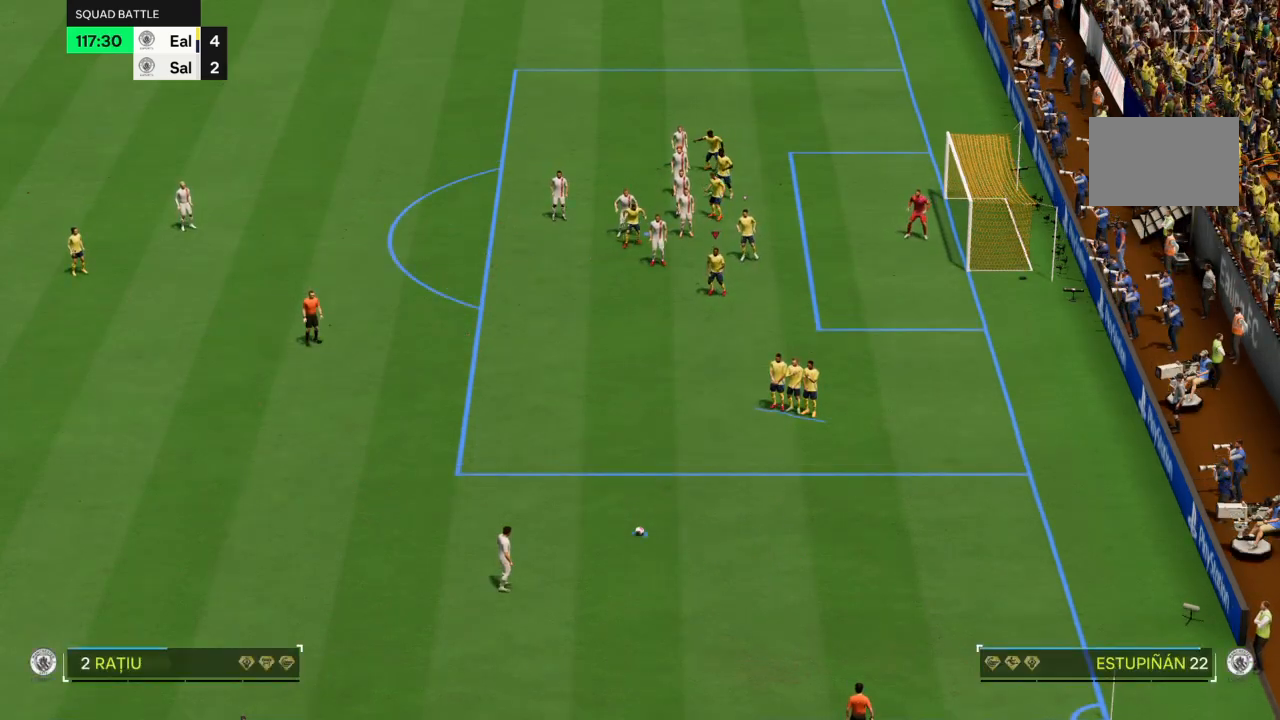
{"buttons": ["L2"], "left_stick": "down-left", "right_stick": "center", "events": [[401, "L2", "down"]]}
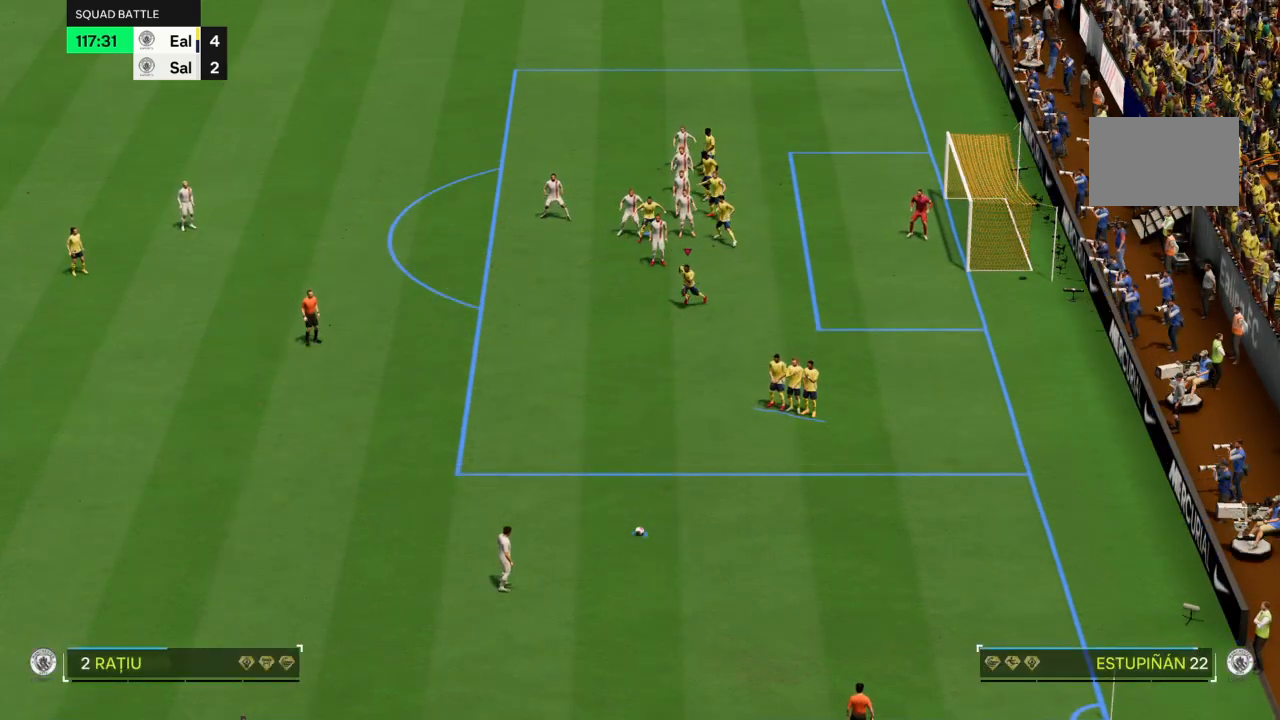
{"buttons": ["L2"], "left_stick": "center", "right_stick": "center", "events": [[100, "left_stick", "center"]]}
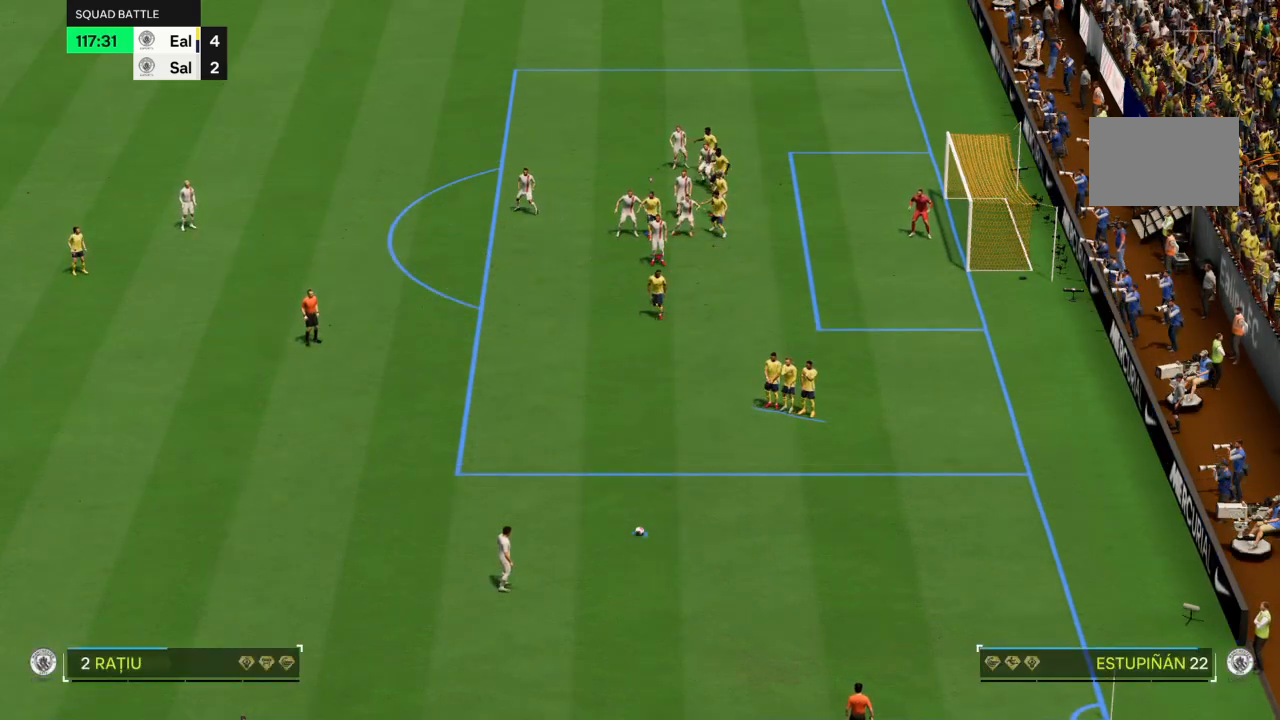
{"buttons": ["L2"], "left_stick": "right", "right_stick": "center", "events": [[334, "left_stick", "right"]]}
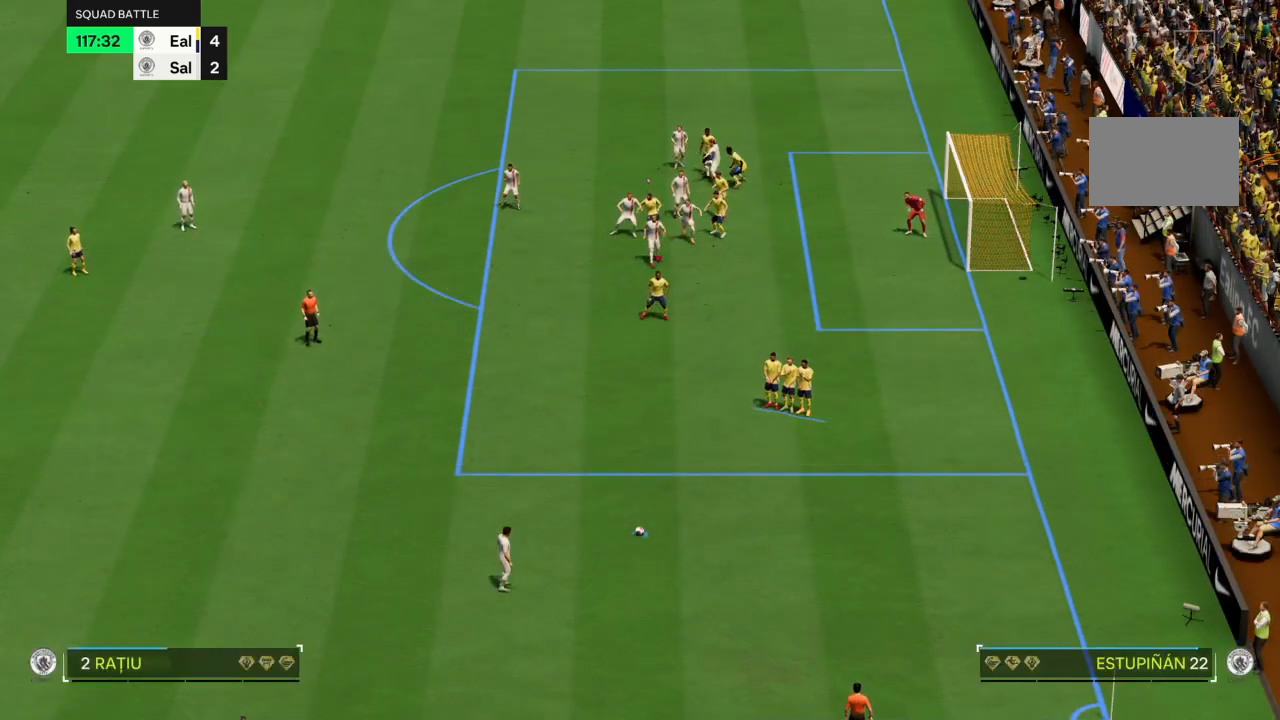
{"buttons": ["R2"], "left_stick": "down-left", "right_stick": "center", "events": [[67, "left_stick", "down-left"], [334, "R2", "down"], [367, "L2", "up"]]}
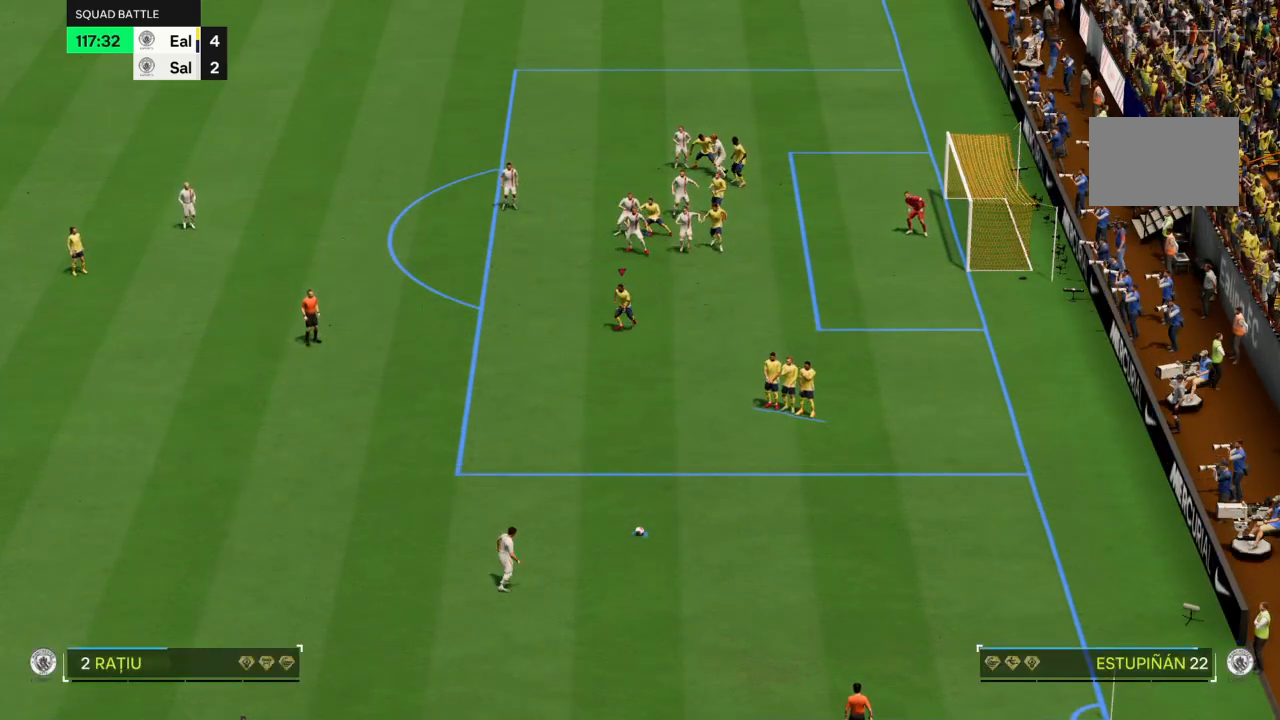
{"buttons": ["R2"], "left_stick": "down-left", "right_stick": "center", "events": []}
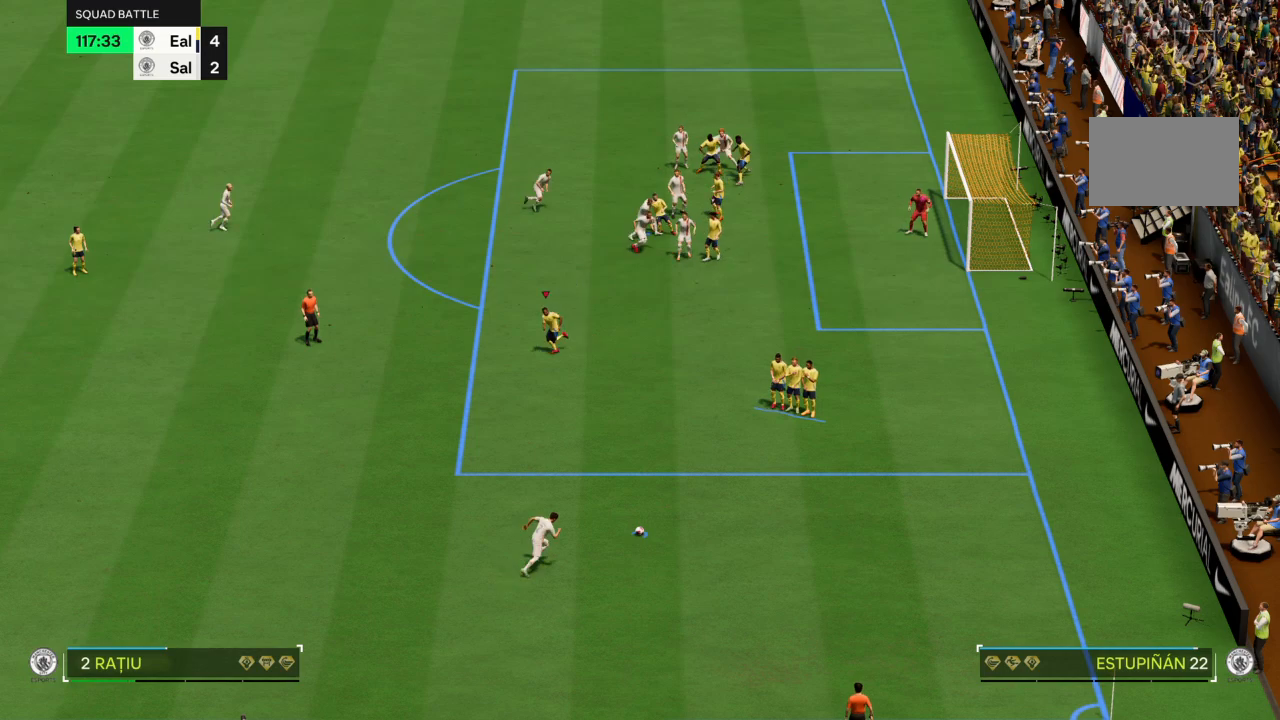
{"buttons": ["R2"], "left_stick": "down-left", "right_stick": "center", "events": []}
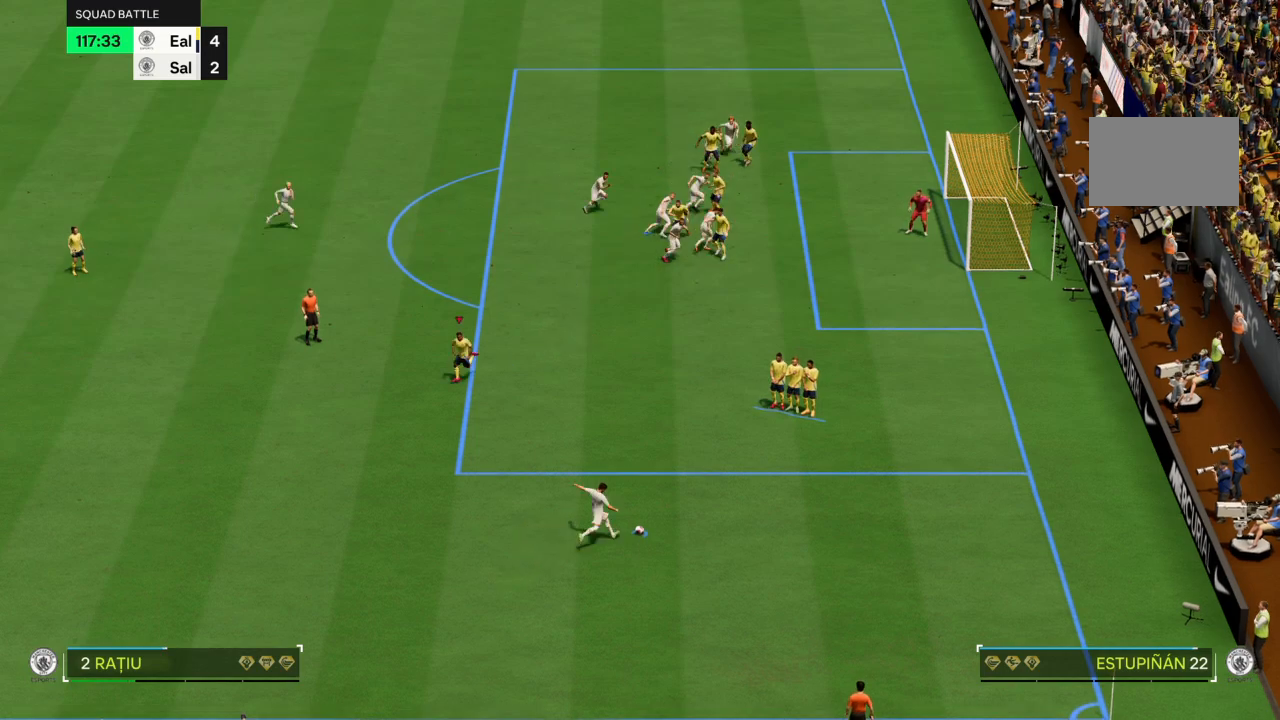
{"buttons": ["R2"], "left_stick": "down-left", "right_stick": "center", "events": []}
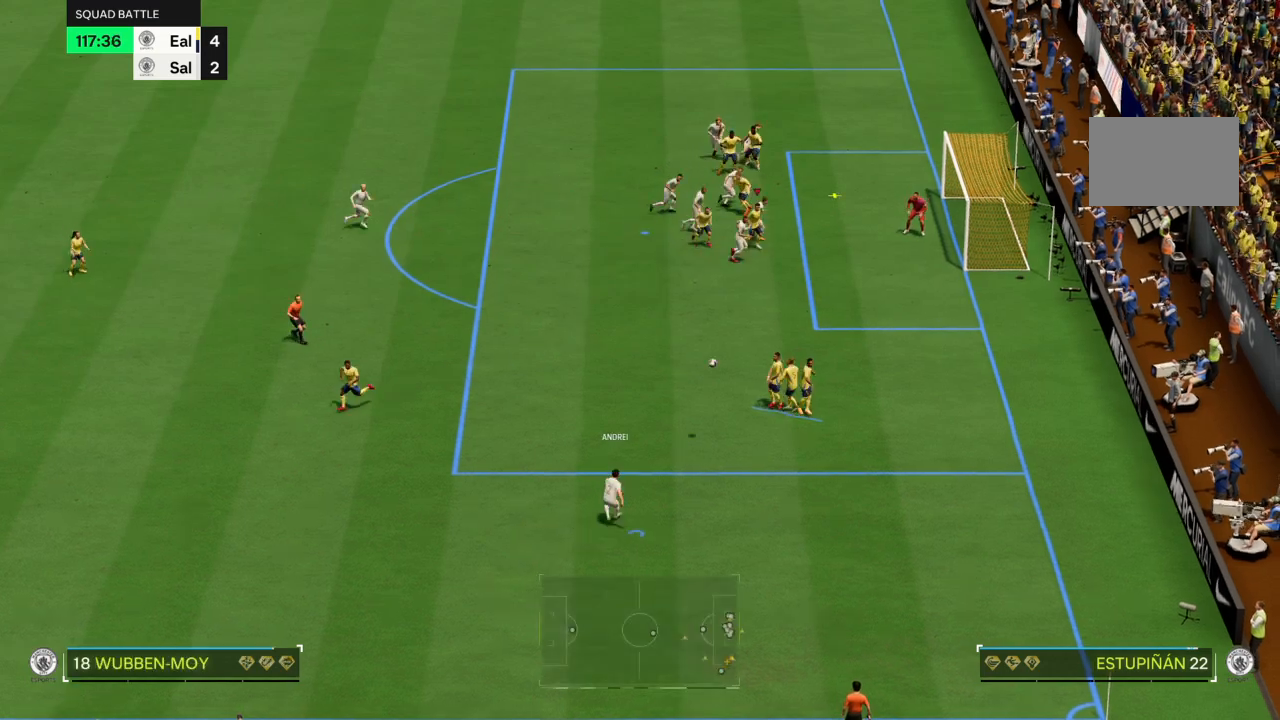
{"buttons": ["CROSS"], "left_stick": "down-left", "right_stick": "center", "events": [[300, "R2", "up"], [434, "CROSS", "down"]]}
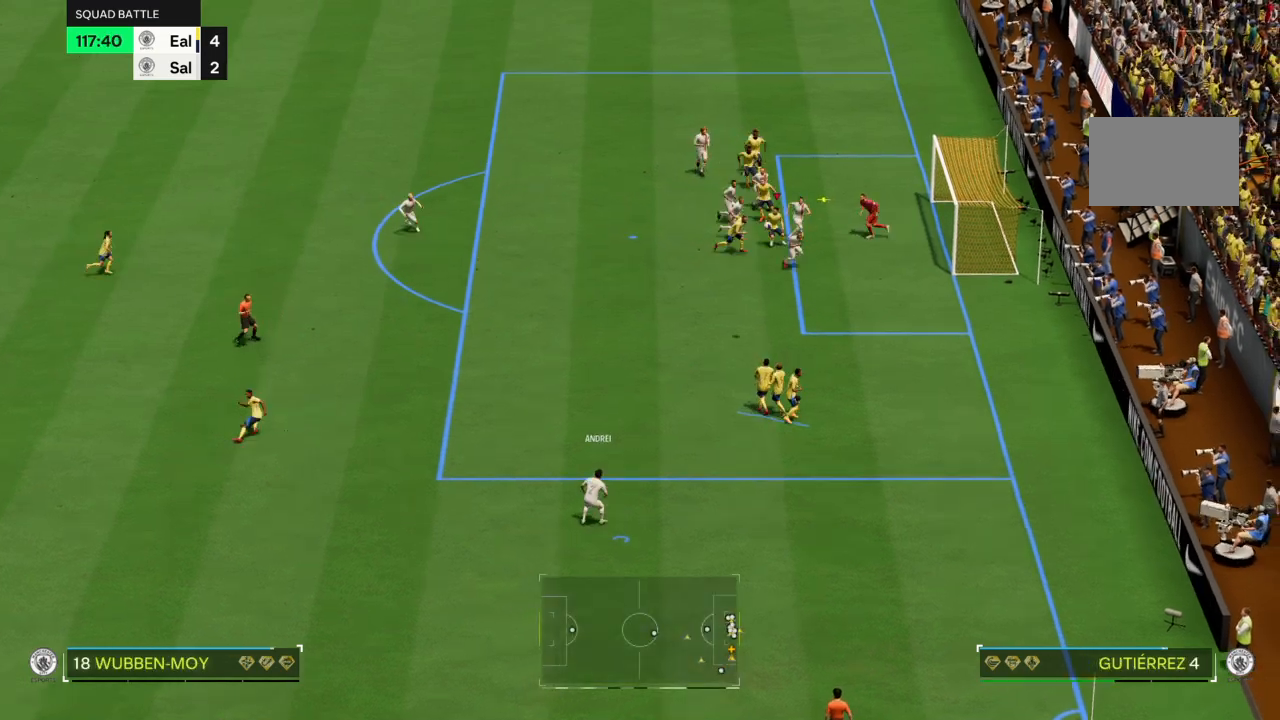
{"buttons": [], "left_stick": "down-left", "right_stick": "center"}